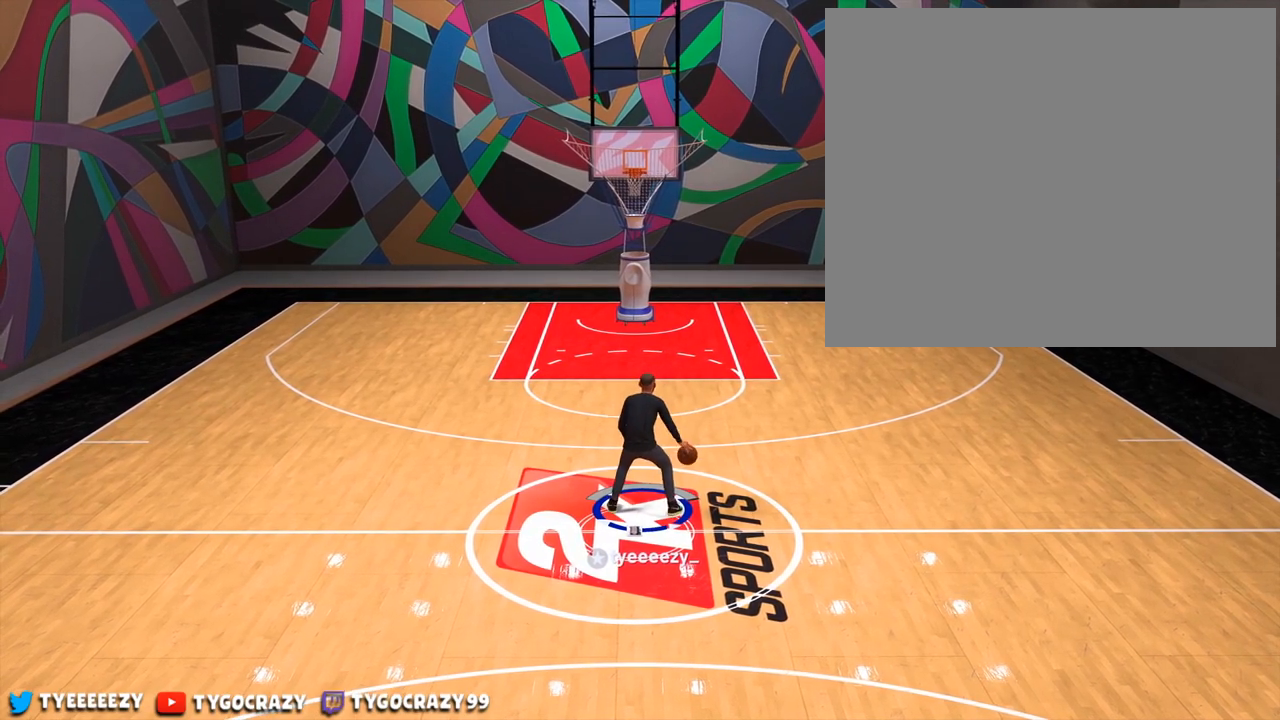
Gameplay with a controller (PlayStation layout); each line is a JSON object with the inputs held at the frame after it. "events" lists button and stick changes between this image and that frame as [ms after this image, input, new state], when the widget could be followed in between. Not read: R3.
{"buttons": [], "left_stick": "center", "right_stick": "center", "events": [[267, "right_stick", "left"], [450, "right_stick", "center"]]}
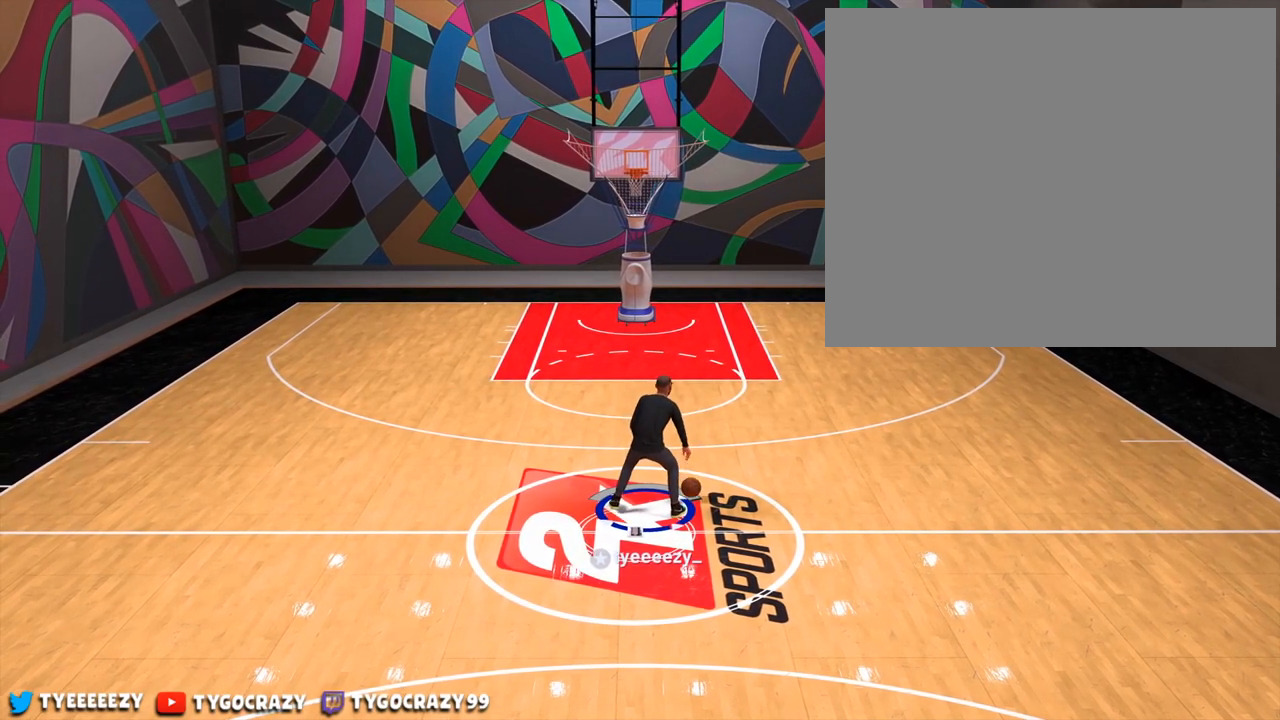
{"buttons": [], "left_stick": "center", "right_stick": "center", "events": []}
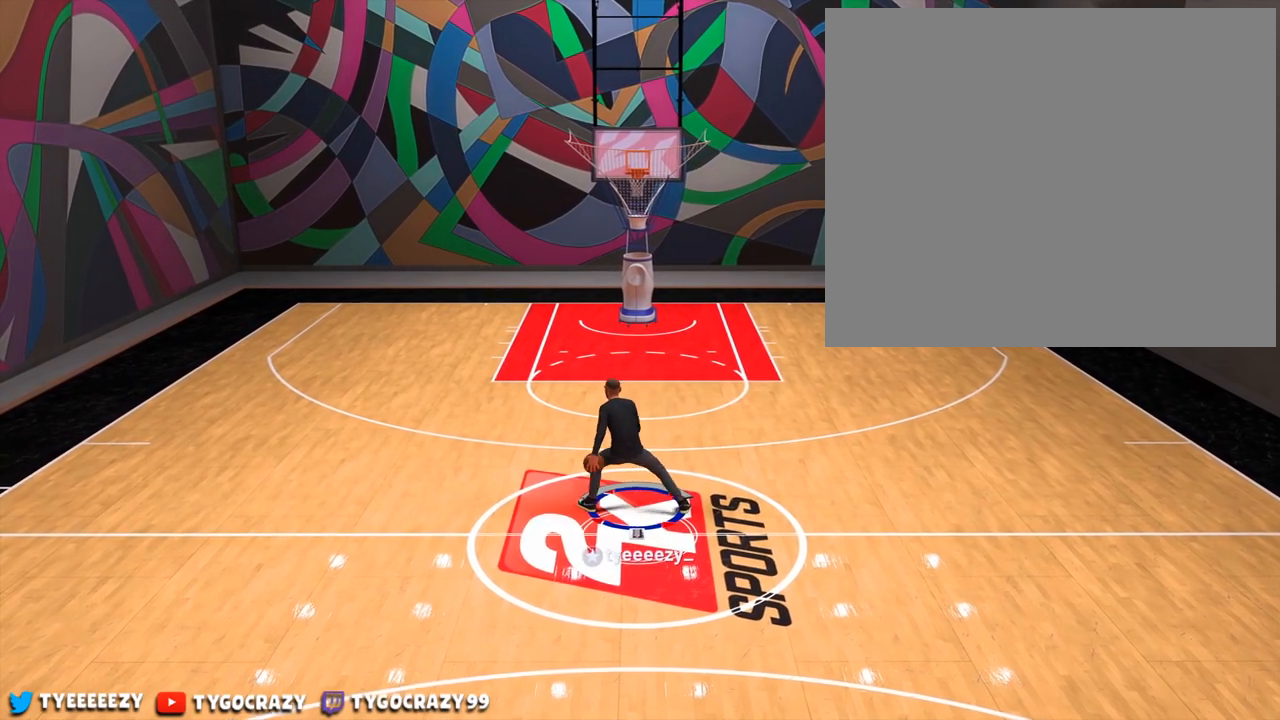
{"buttons": [], "left_stick": "up-right", "right_stick": "center", "events": [[234, "right_stick", "right"], [334, "left_stick", "up-right"], [384, "right_stick", "center"]]}
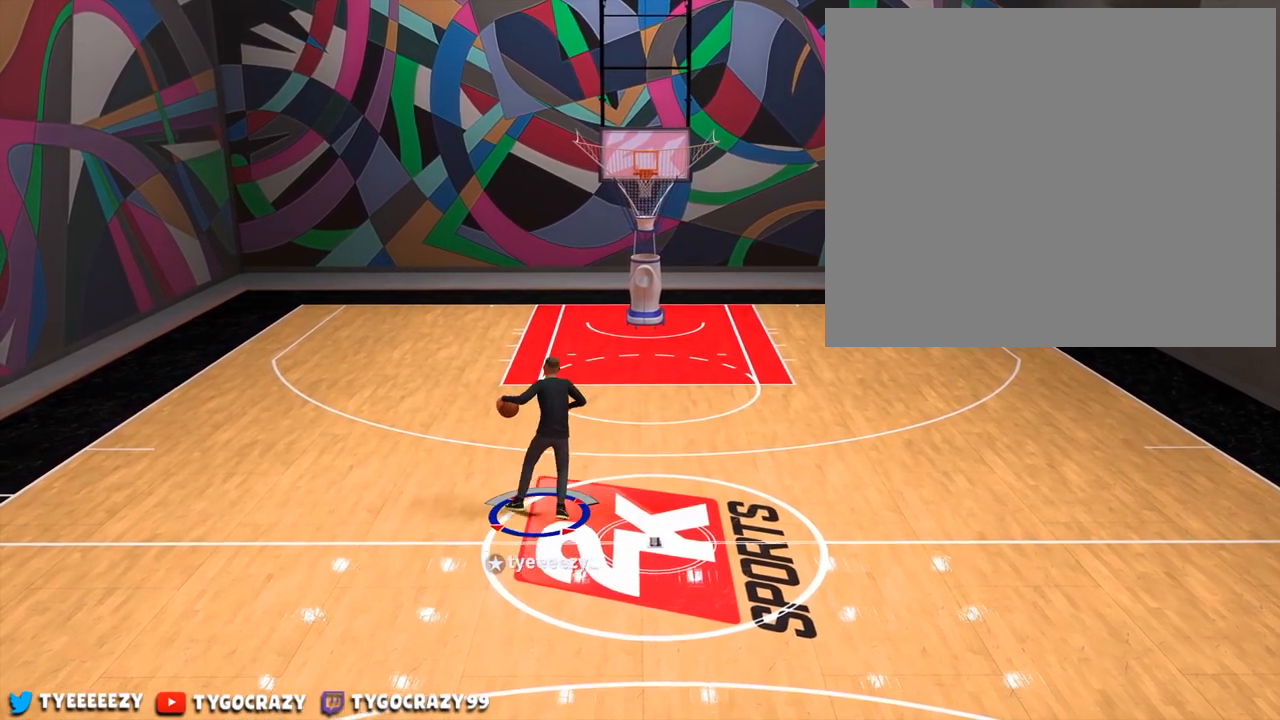
{"buttons": [], "left_stick": "center", "right_stick": "center", "events": [[33, "left_stick", "center"], [66, "right_stick", "down"], [133, "left_stick", "up-left"], [166, "right_stick", "center"], [367, "left_stick", "center"]]}
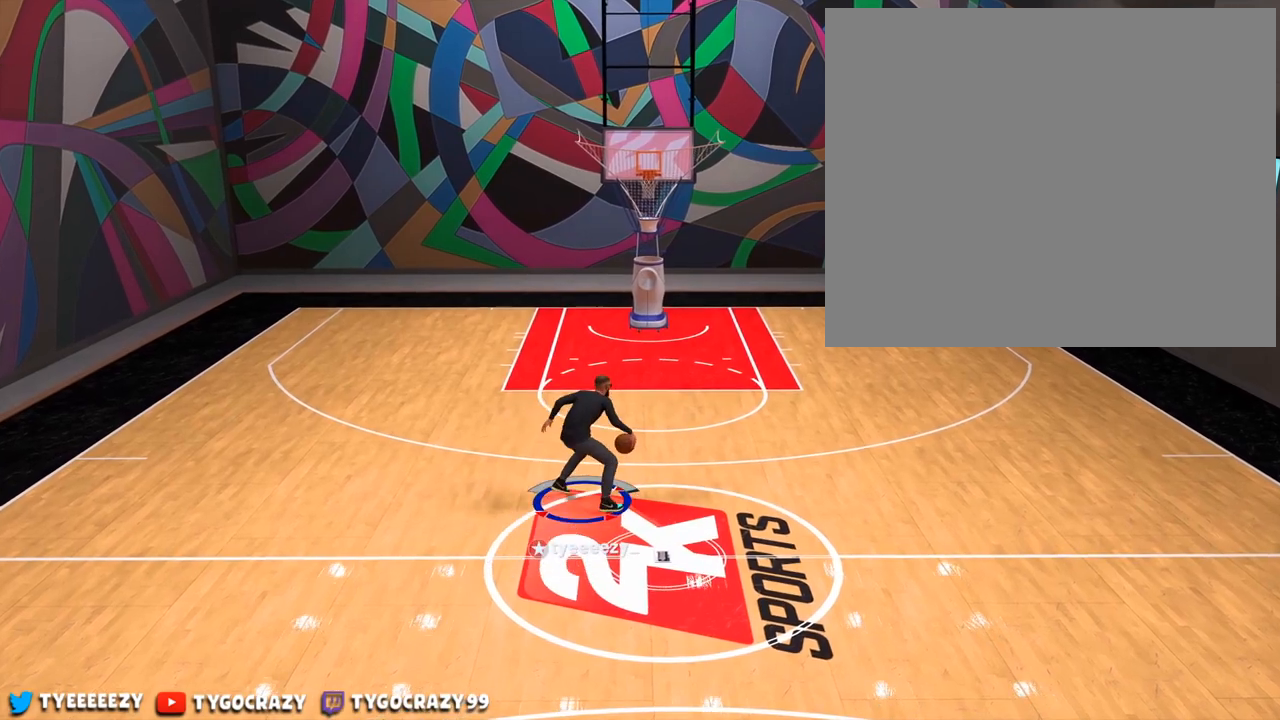
{"buttons": [], "left_stick": "center", "right_stick": "center", "events": []}
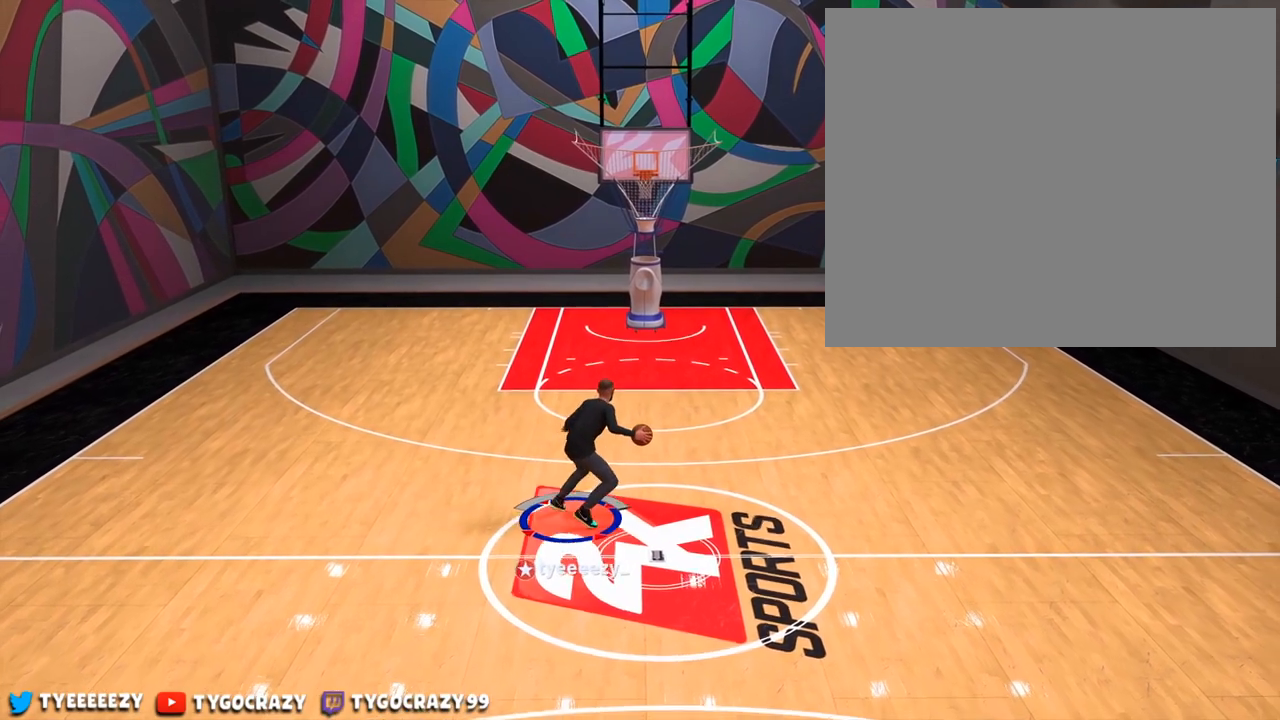
{"buttons": [], "left_stick": "up-right", "right_stick": "center", "events": [[166, "left_stick", "up-right"]]}
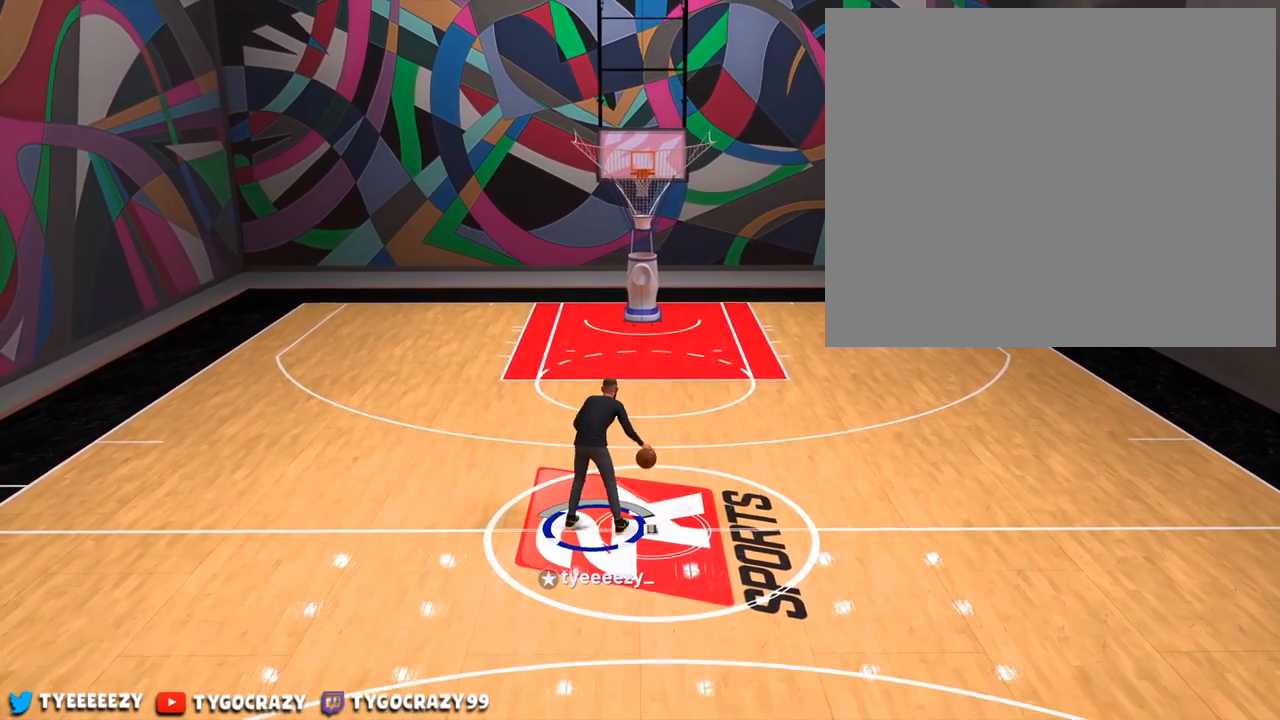
{"buttons": [], "left_stick": "center", "right_stick": "center", "events": [[234, "left_stick", "center"]]}
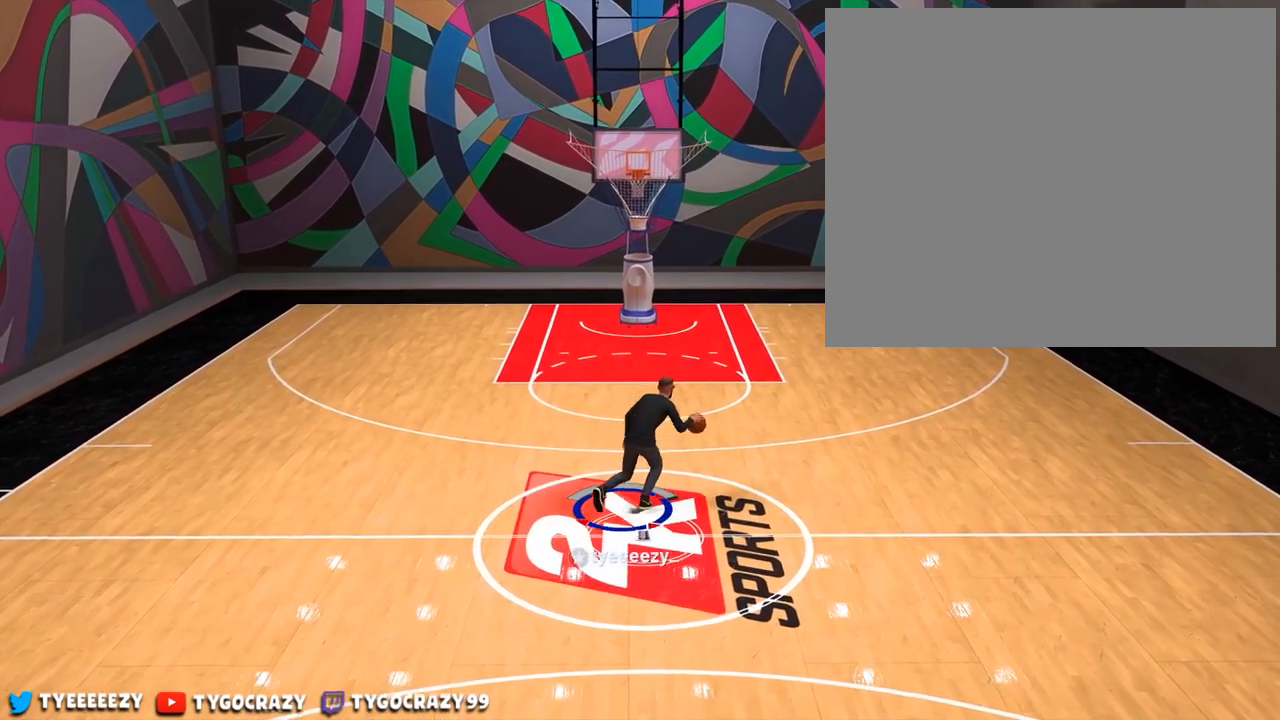
{"buttons": [], "left_stick": "center", "right_stick": "center", "events": []}
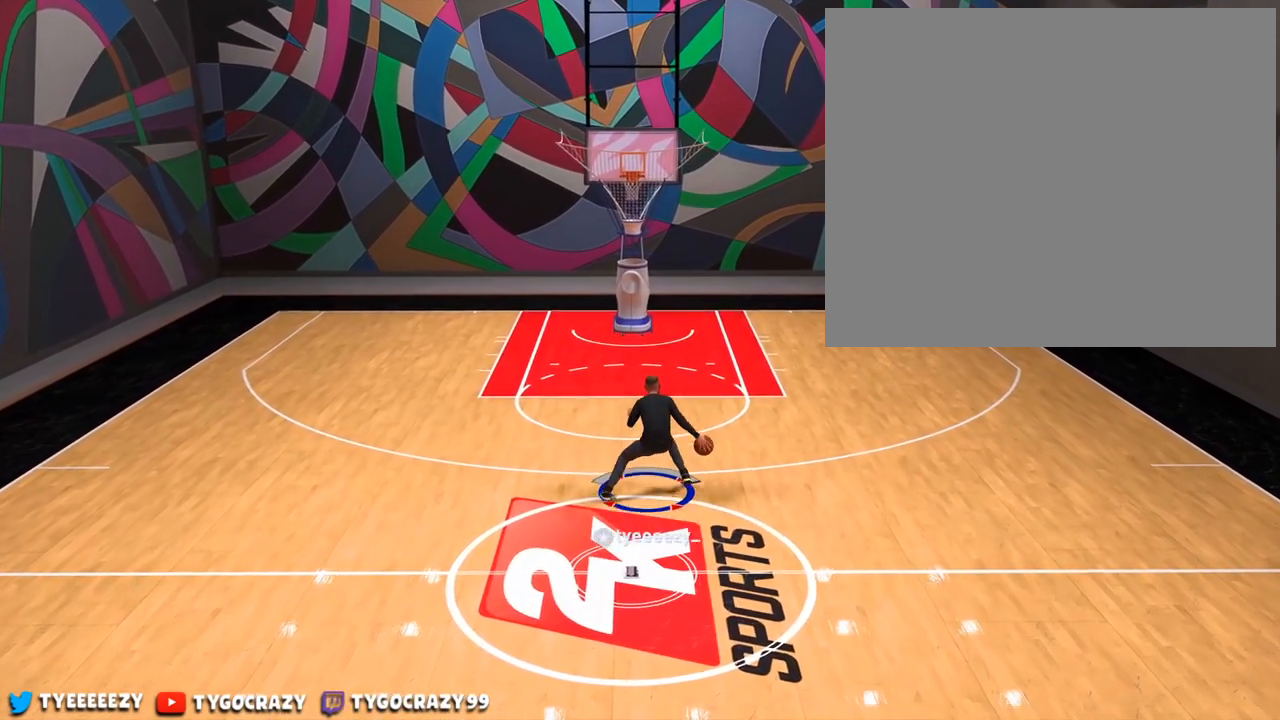
{"buttons": [], "left_stick": "center", "right_stick": "down-left", "events": [[417, "right_stick", "down-left"]]}
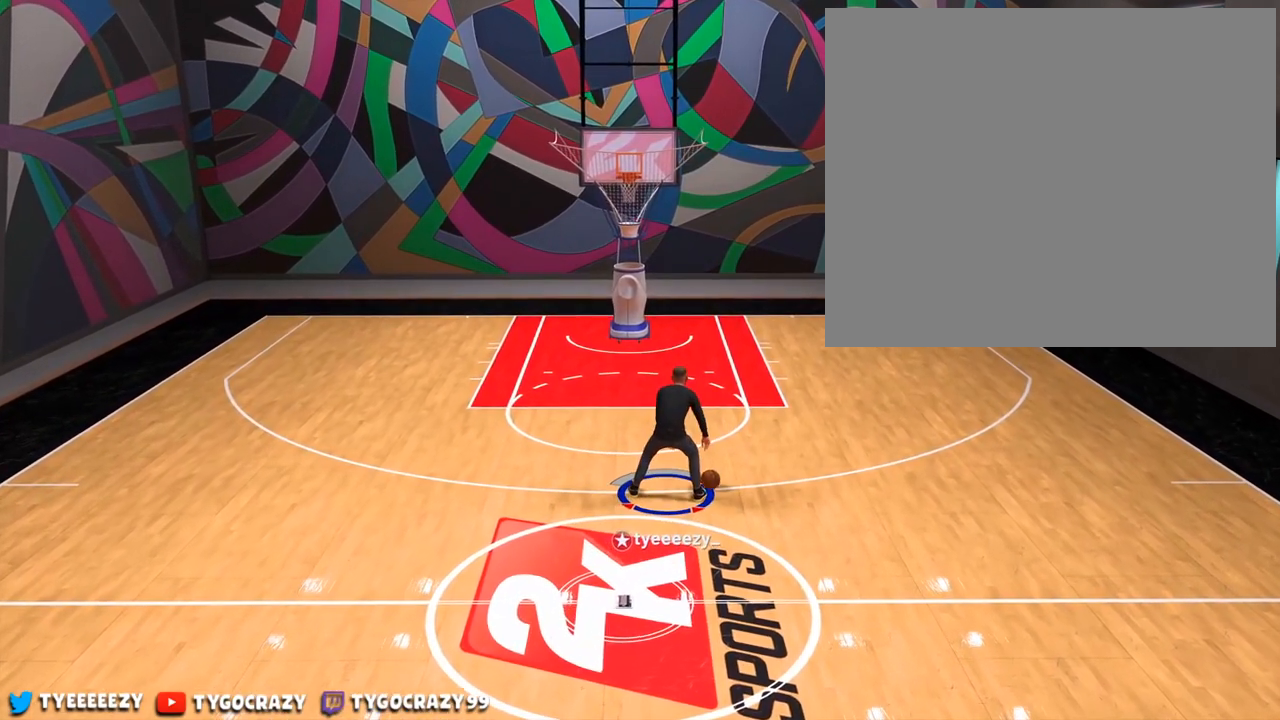
{"buttons": [], "left_stick": "center", "right_stick": "center", "events": [[317, "right_stick", "center"]]}
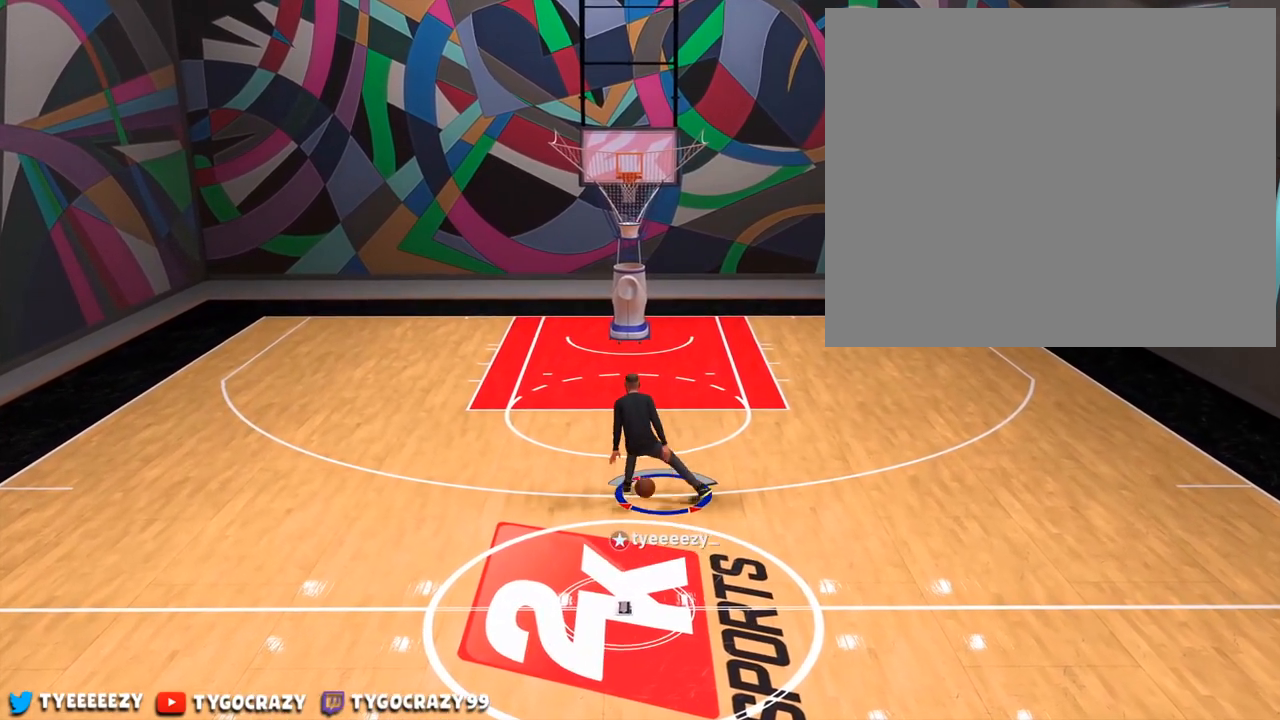
{"buttons": [], "left_stick": "center", "right_stick": "down-left", "events": [[150, "right_stick", "right"], [284, "left_stick", "up-right"], [284, "right_stick", "center"], [450, "right_stick", "down-left"], [484, "left_stick", "center"]]}
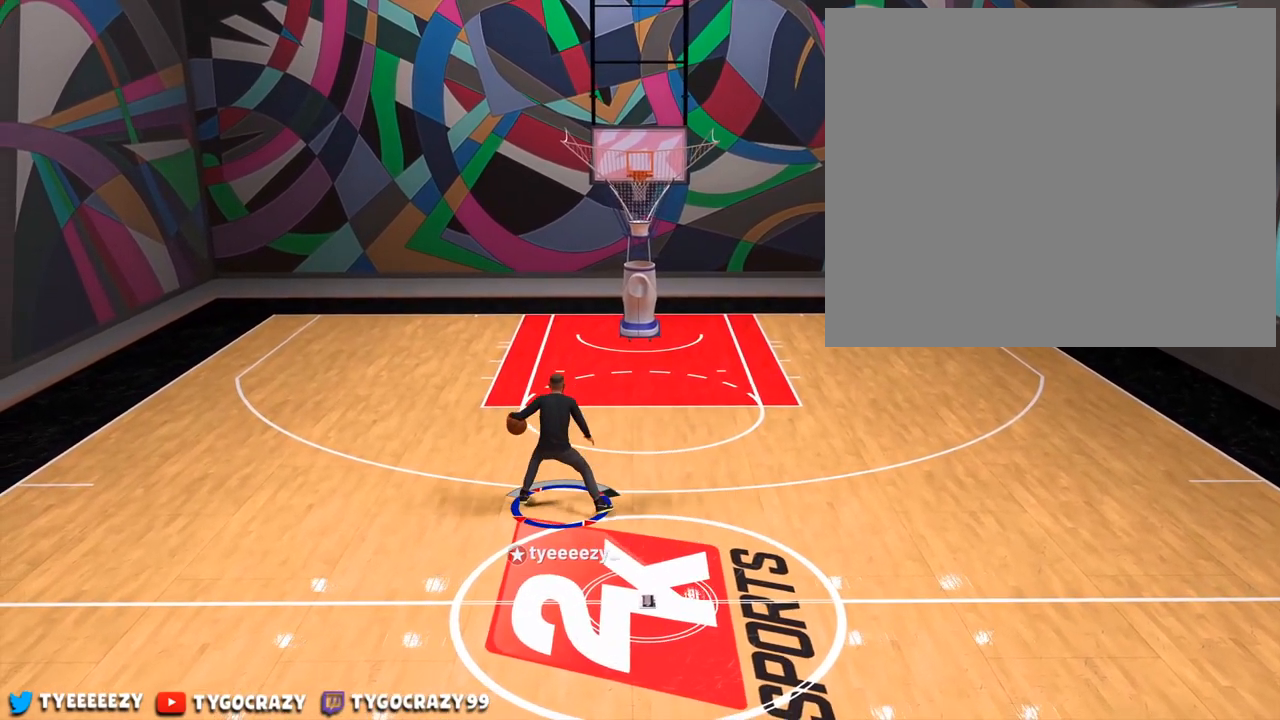
{"buttons": [], "left_stick": "center", "right_stick": "center", "events": [[66, "left_stick", "up-left"], [66, "right_stick", "center"], [483, "left_stick", "center"]]}
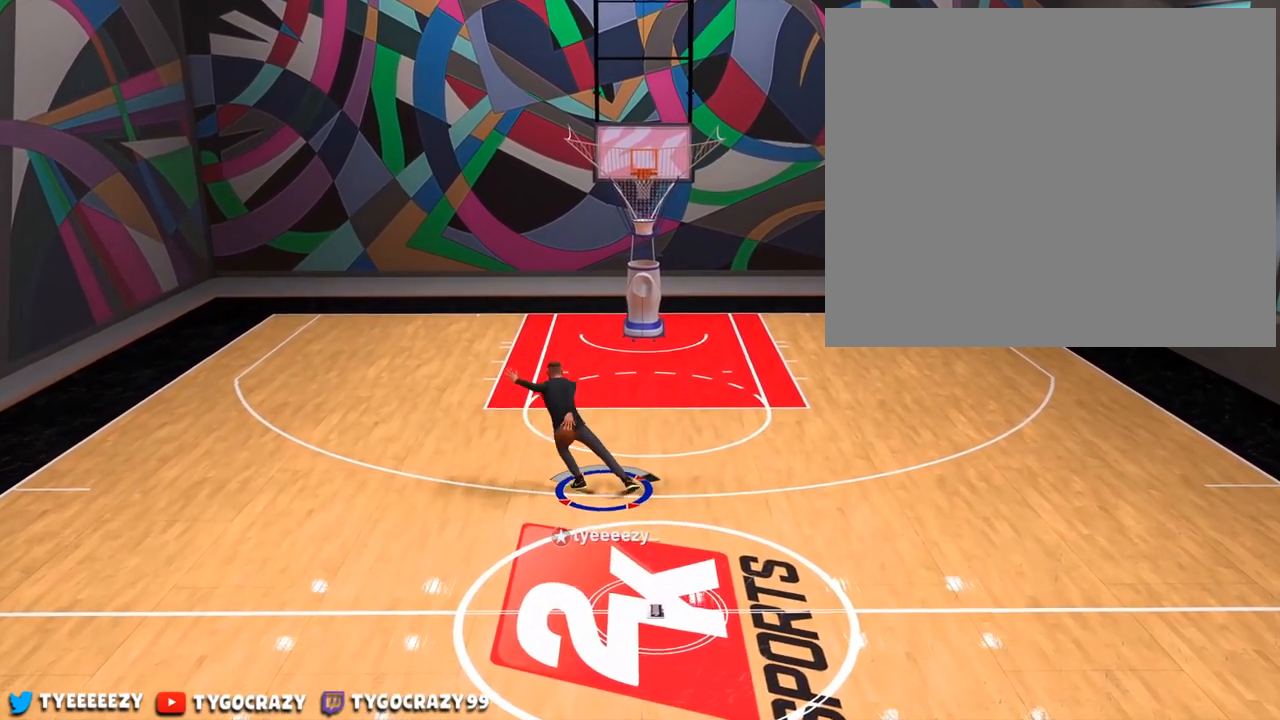
{"buttons": [], "left_stick": "center", "right_stick": "center", "events": []}
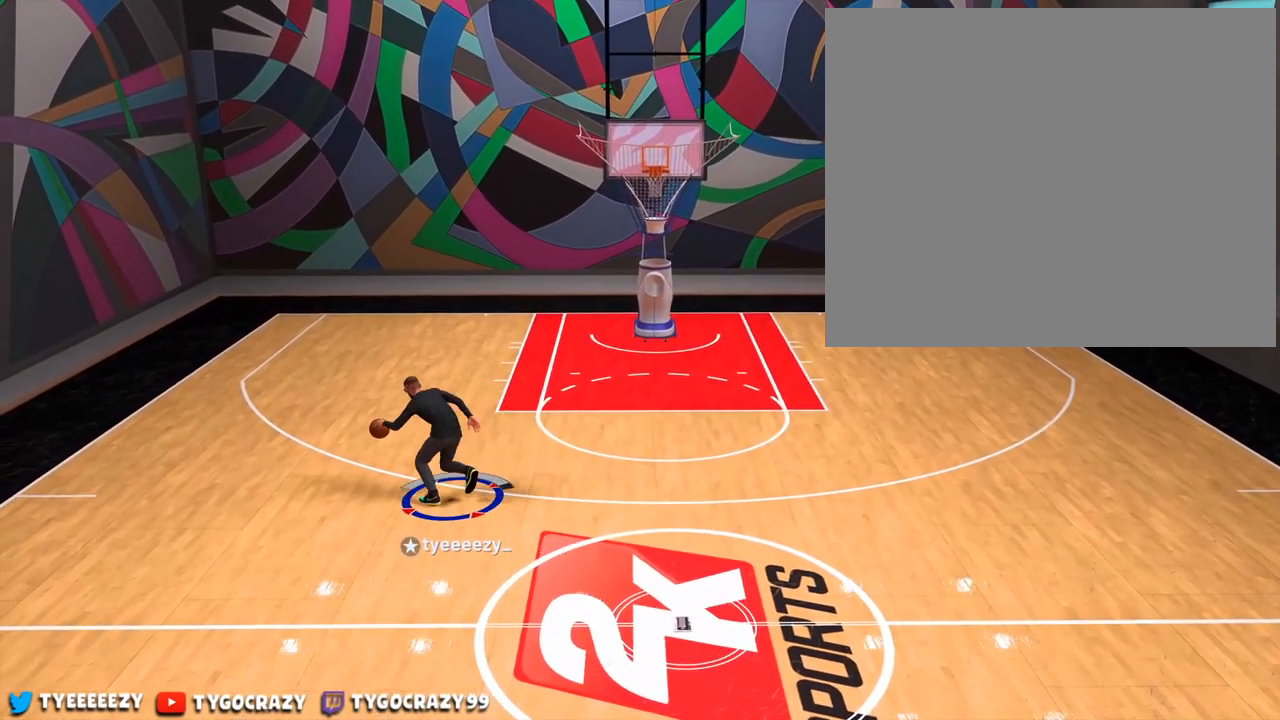
{"buttons": [], "left_stick": "center", "right_stick": "right", "events": [[250, "right_stick", "right"]]}
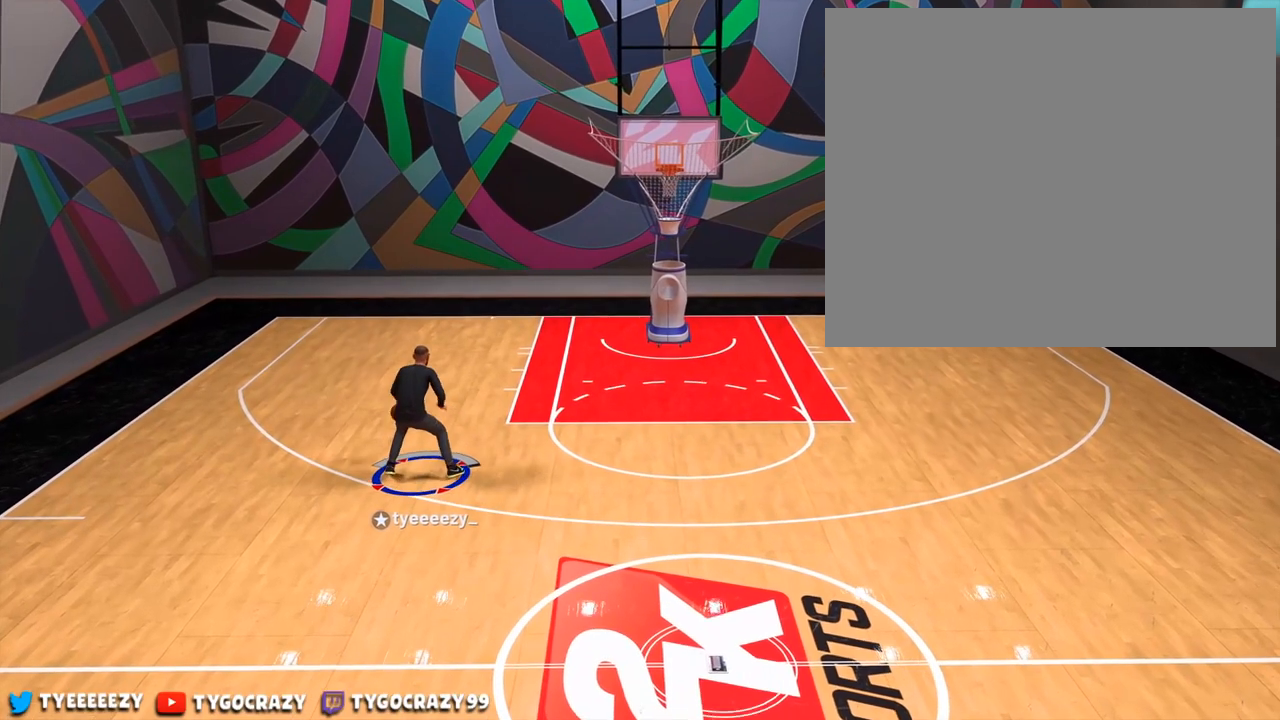
{"buttons": [], "left_stick": "center", "right_stick": "right", "events": []}
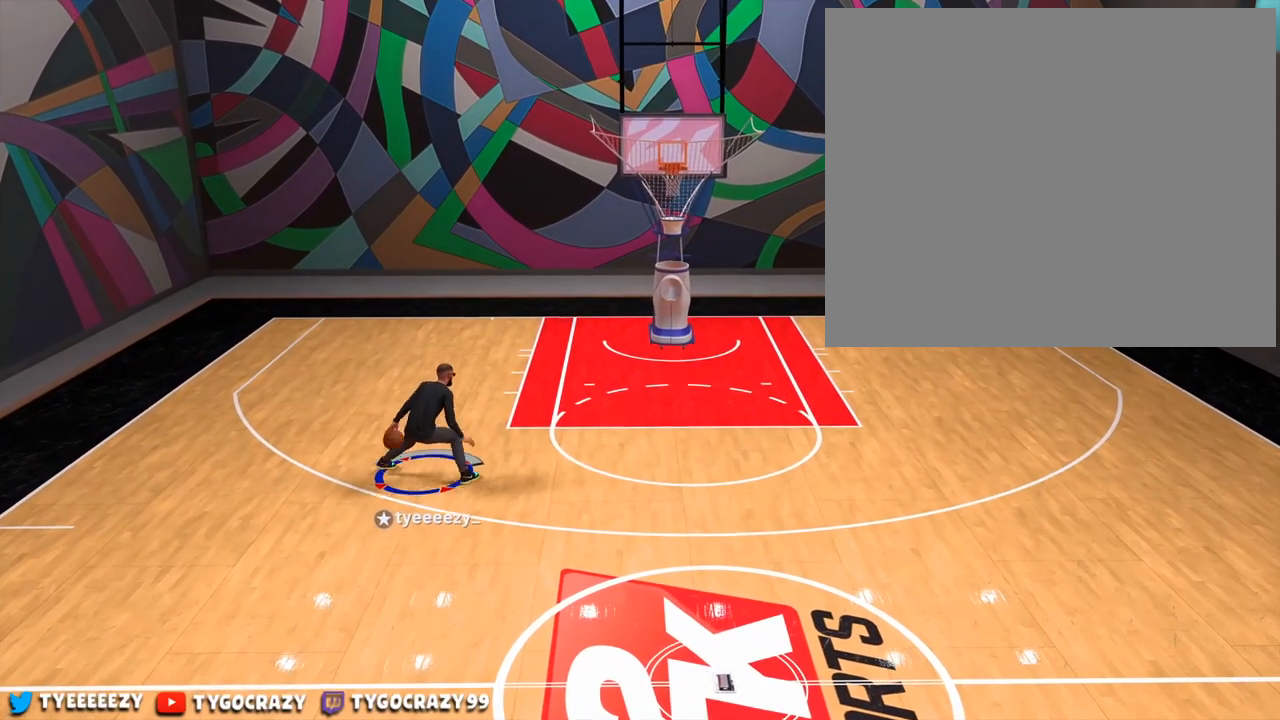
{"buttons": [], "left_stick": "down-right", "right_stick": "center", "events": [[50, "left_stick", "right"], [66, "right_stick", "center"], [150, "left_stick", "down-right"]]}
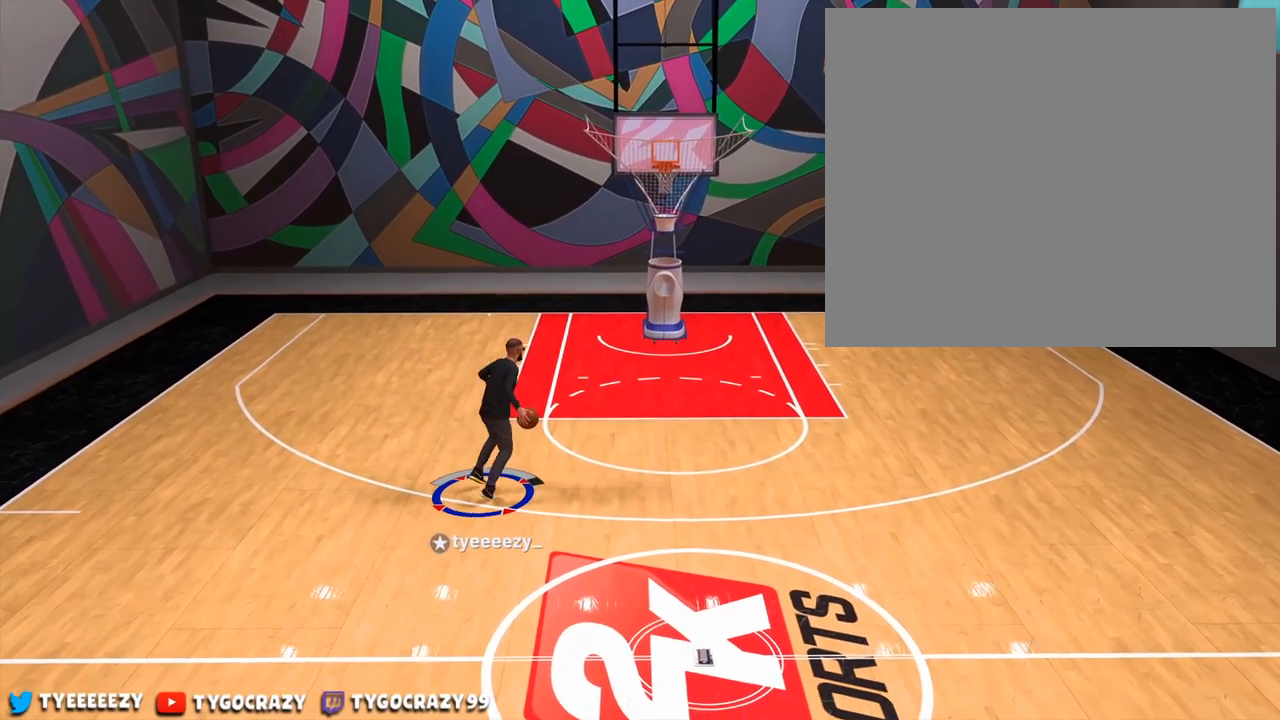
{"buttons": [], "left_stick": "center", "right_stick": "center", "events": [[217, "left_stick", "center"]]}
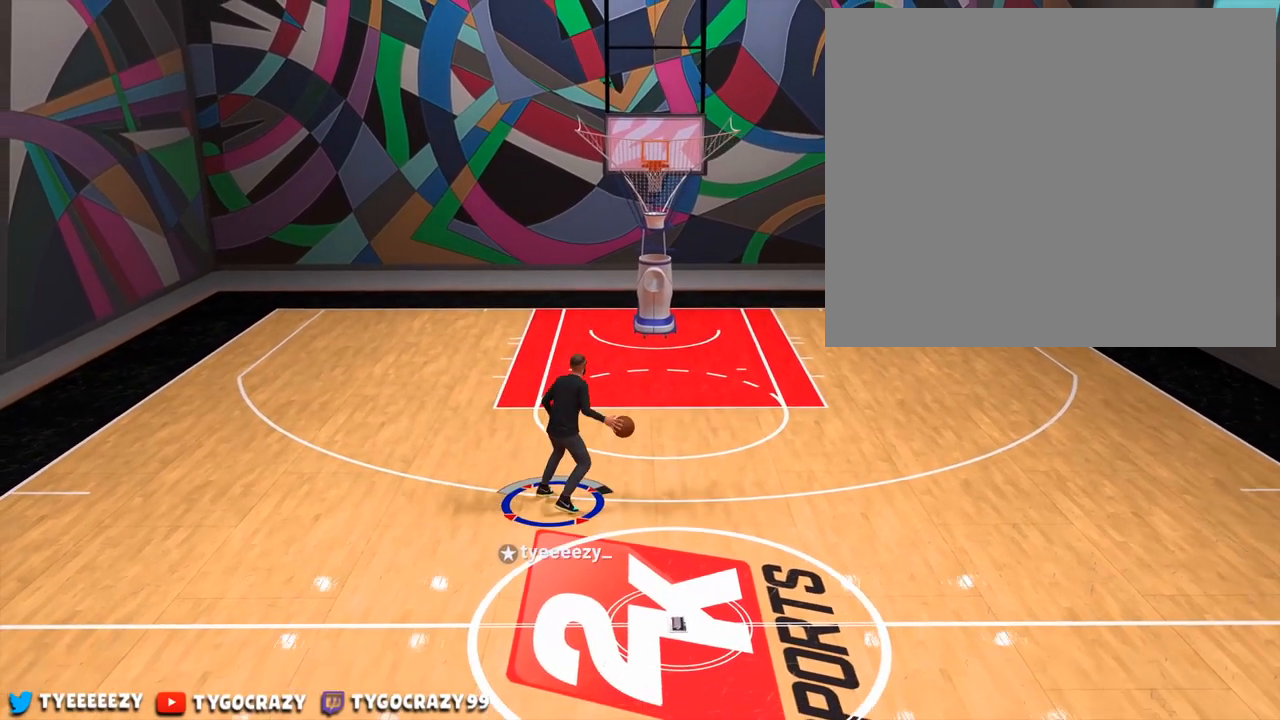
{"buttons": [], "left_stick": "center", "right_stick": "center", "events": [[317, "right_stick", "left"], [500, "right_stick", "center"]]}
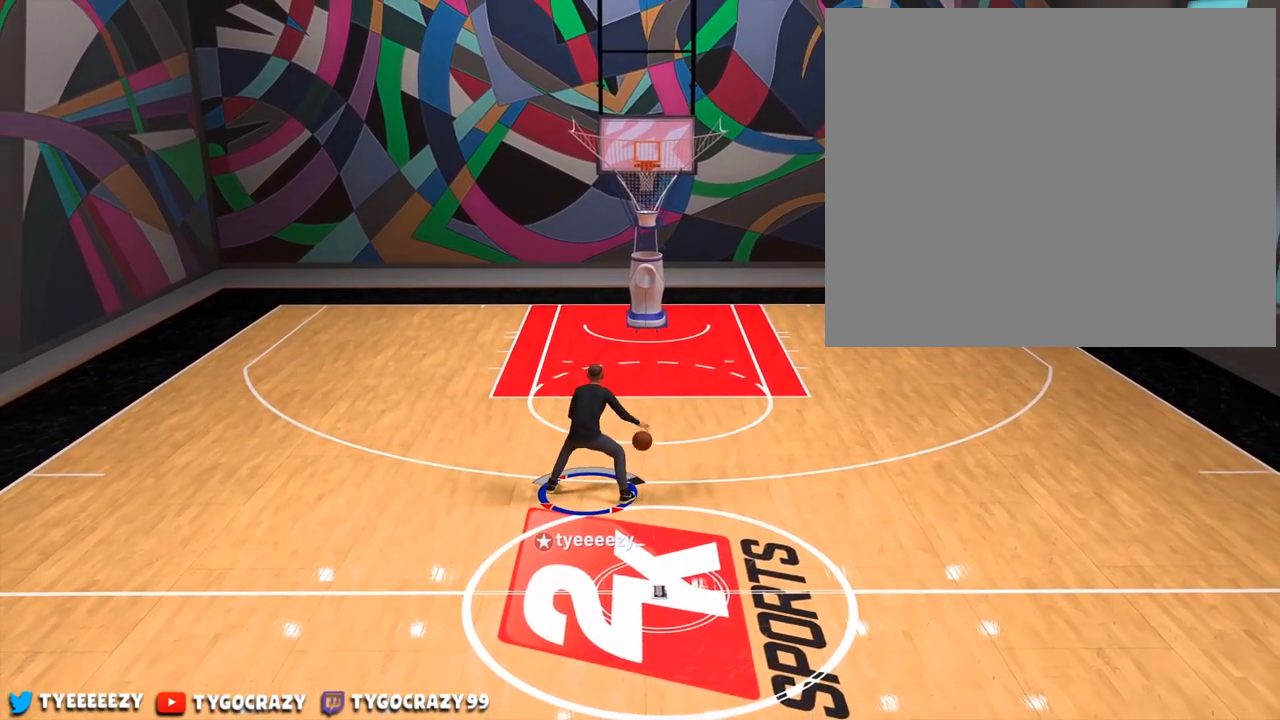
{"buttons": [], "left_stick": "center", "right_stick": "center", "events": []}